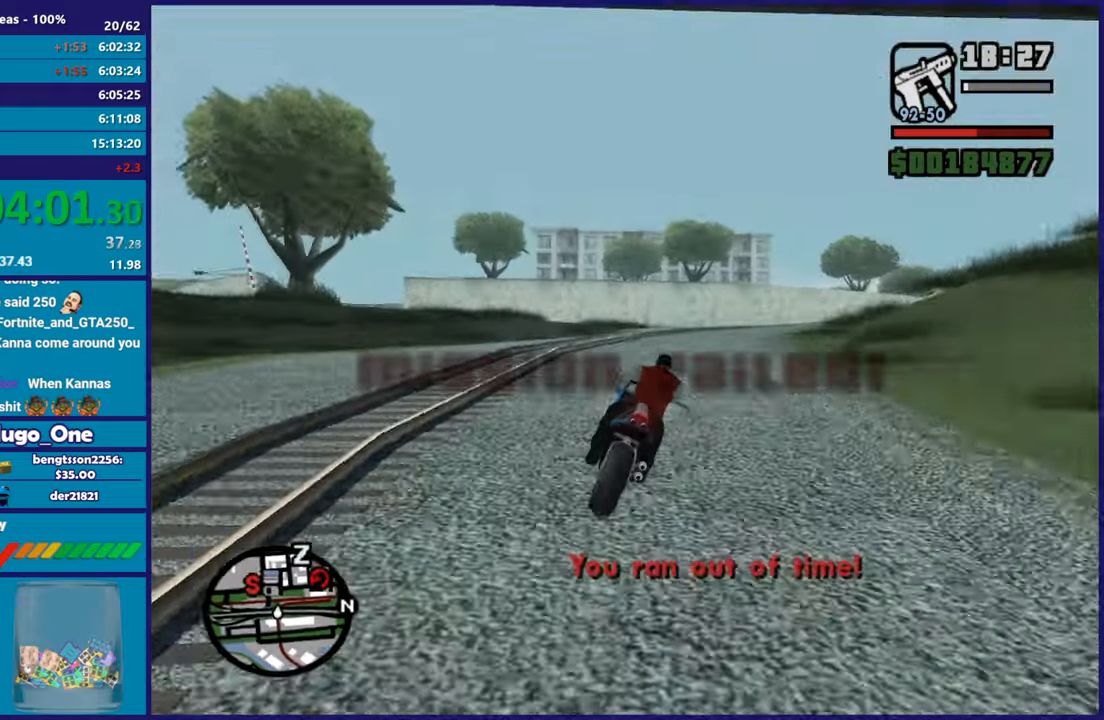
Gameplay with a controller (Xbox layout); each line is a JSON object with the inputs held at the frame after it. "events" lists button and stick changes between this image and that frame as [ms after this image, input, new state], when the widget could be followed in between.
{"buttons": ["R2"], "left_stick": "right", "right_stick": "right", "events": [[183, "L3", "down"], [284, "L3", "up"], [384, "right_stick", "right"]]}
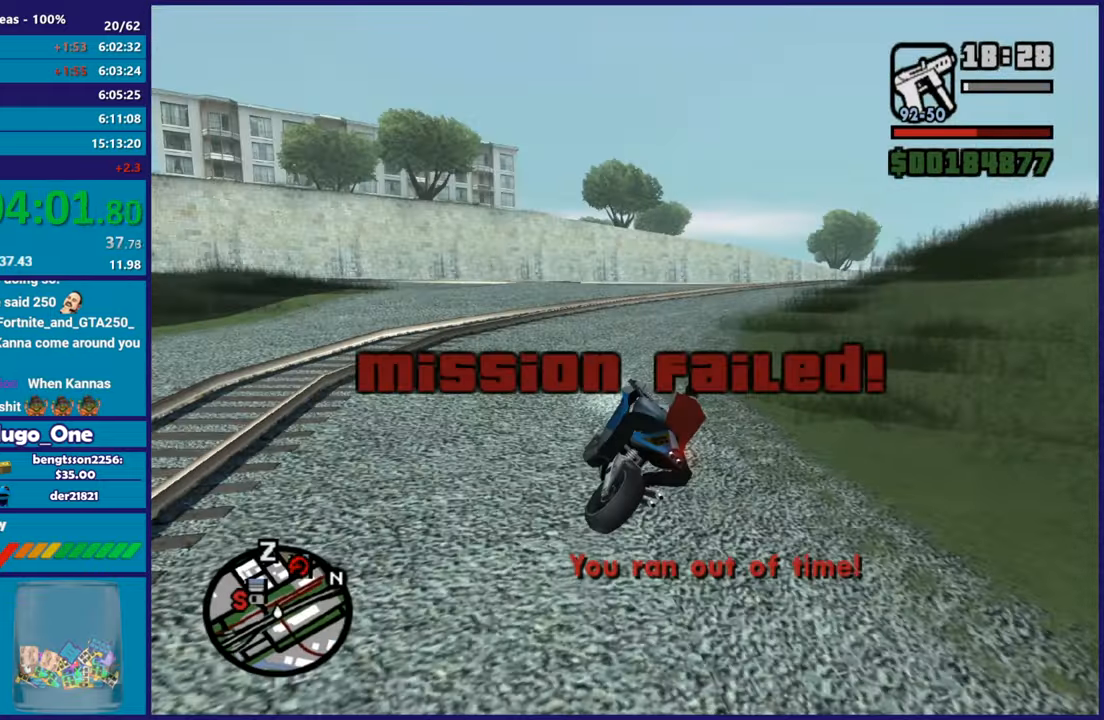
{"buttons": ["R2"], "left_stick": "right", "right_stick": "down-right", "events": [[67, "right_stick", "down-right"]]}
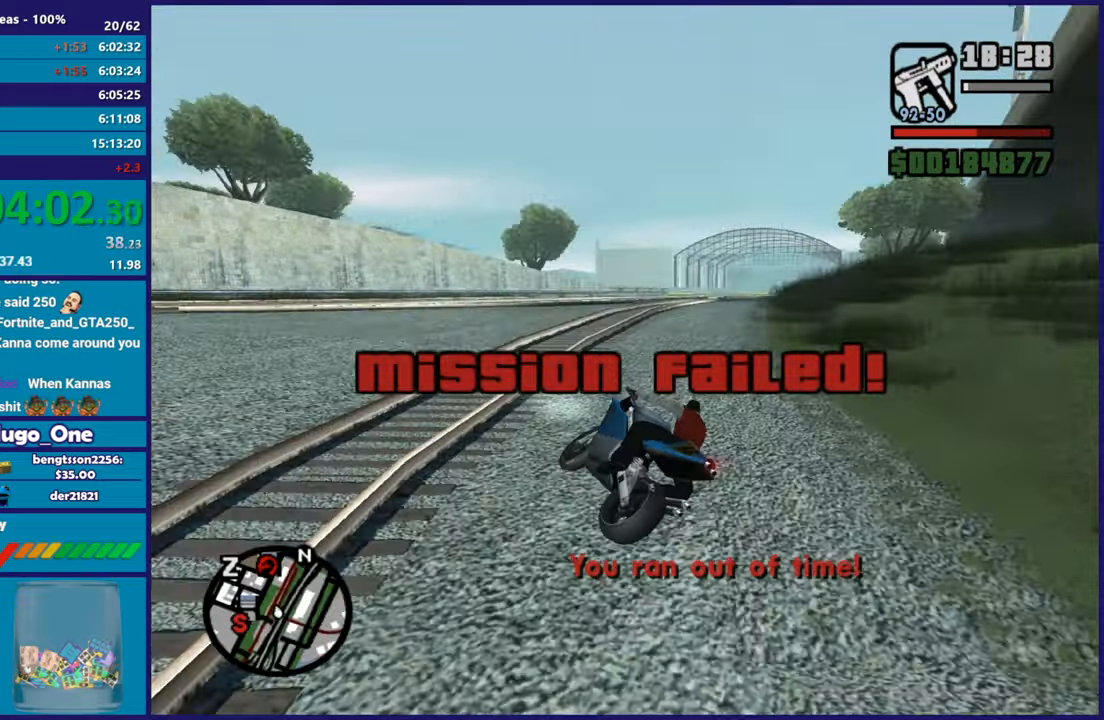
{"buttons": ["R2"], "left_stick": "up", "right_stick": "center", "events": [[334, "right_stick", "center"], [450, "left_stick", "up"]]}
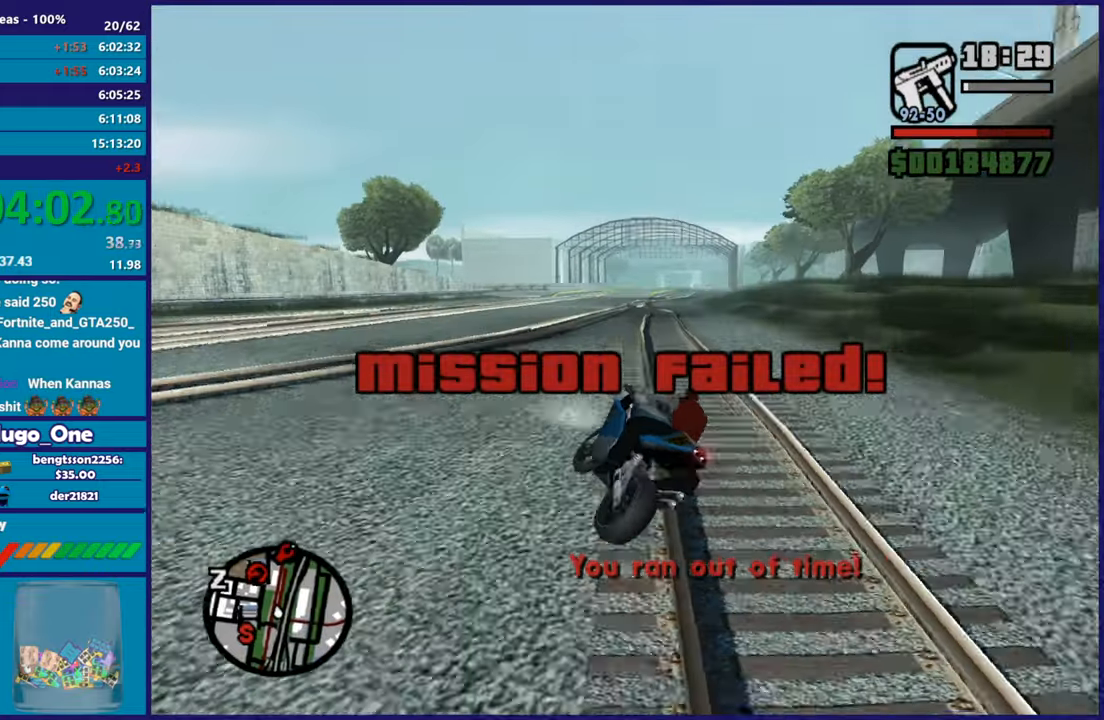
{"buttons": ["R2"], "left_stick": "right", "right_stick": "center", "events": [[84, "left_stick", "right"]]}
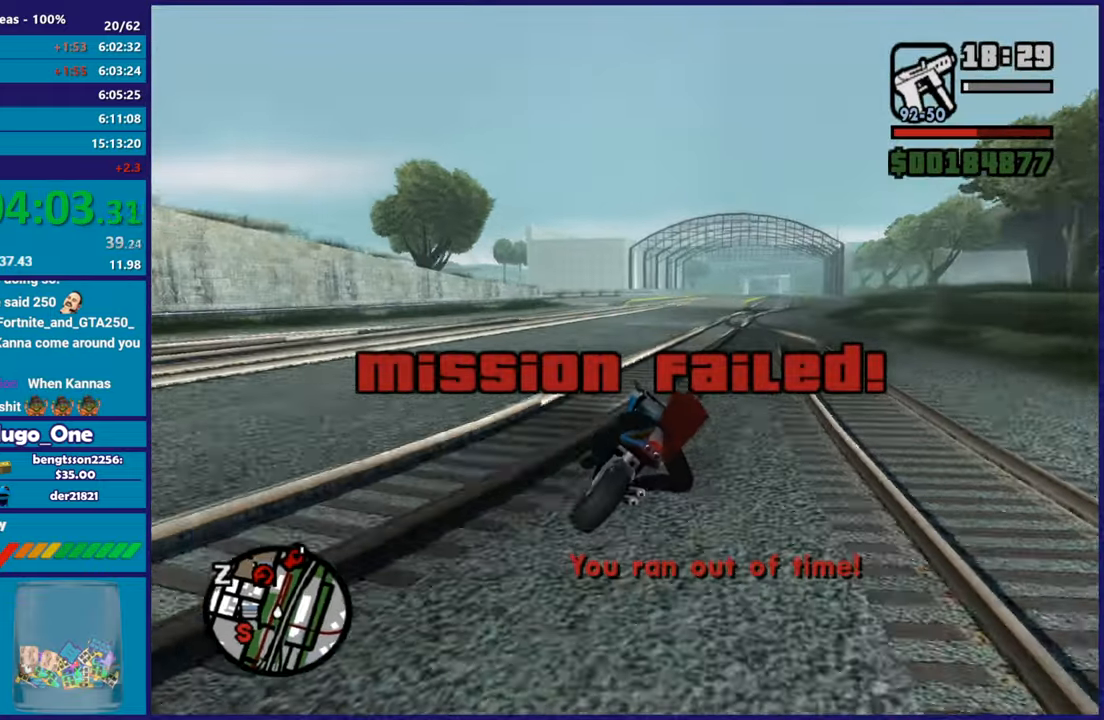
{"buttons": ["R2"], "left_stick": "up-left", "right_stick": "center", "events": [[233, "left_stick", "up-left"], [400, "left_stick", "center"], [450, "left_stick", "up-left"]]}
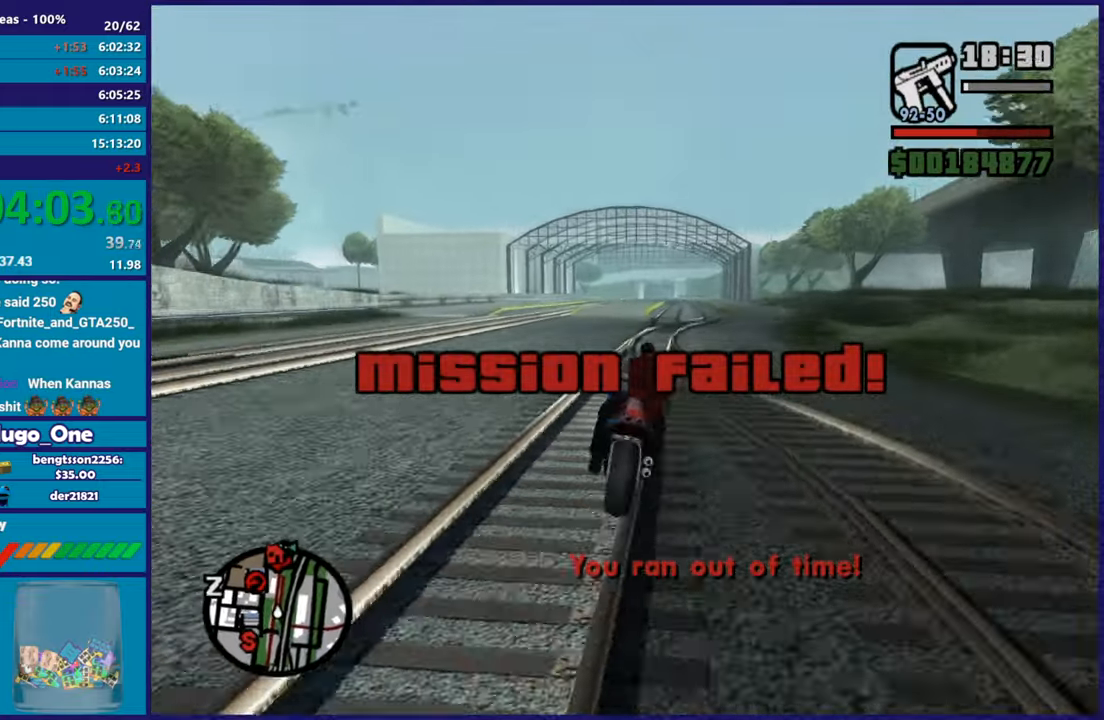
{"buttons": ["R2"], "left_stick": "up-right", "right_stick": "down-left", "events": [[167, "left_stick", "up-right"], [367, "right_stick", "down-left"]]}
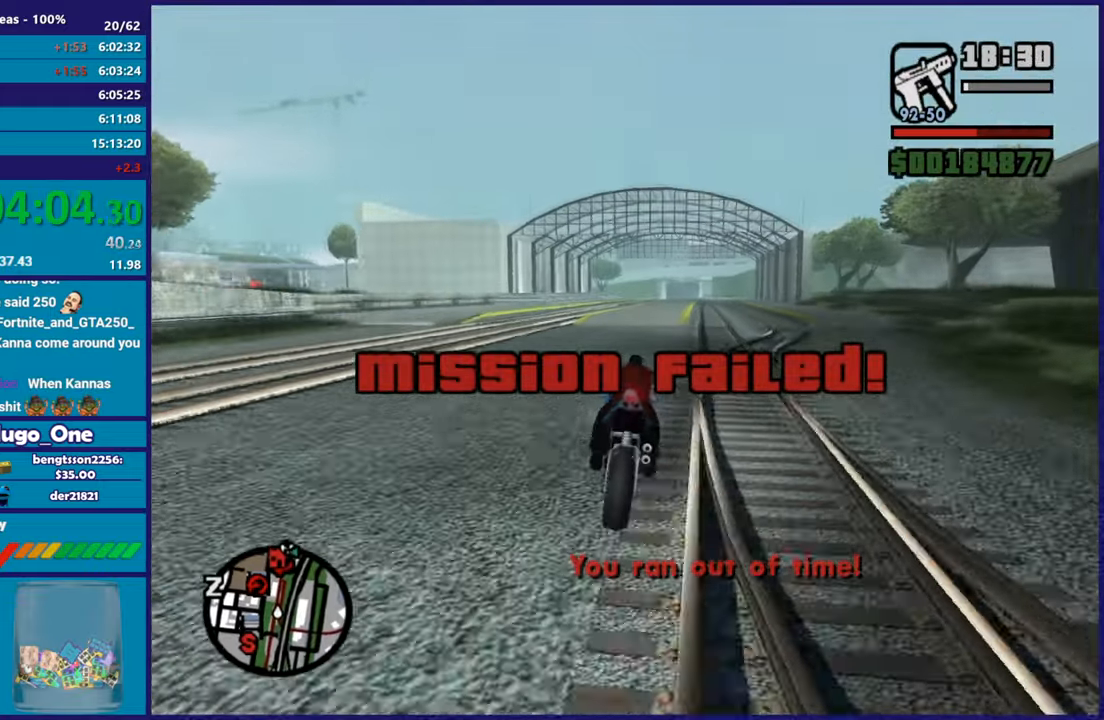
{"buttons": ["R2"], "left_stick": "up-right", "right_stick": "center", "events": [[117, "left_stick", "up"], [133, "right_stick", "center"], [284, "left_stick", "center"], [384, "left_stick", "up"], [467, "left_stick", "up-right"]]}
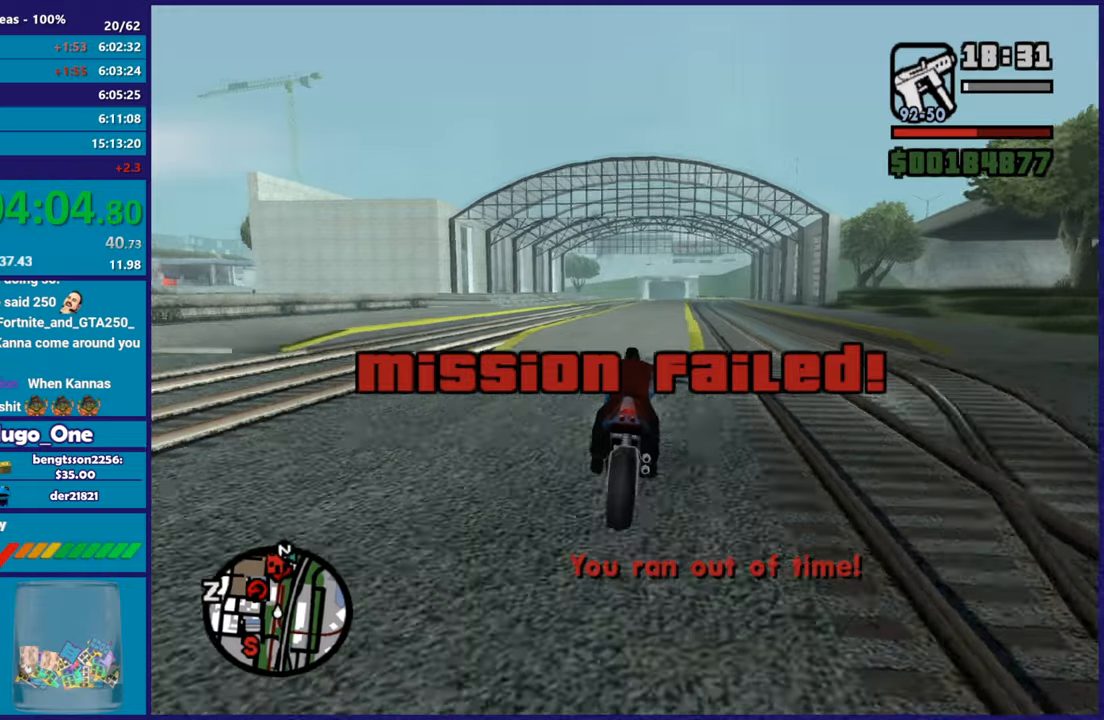
{"buttons": ["R2"], "left_stick": "center", "right_stick": "center", "events": [[84, "left_stick", "center"], [251, "left_stick", "up"], [317, "left_stick", "up-right"], [434, "left_stick", "center"]]}
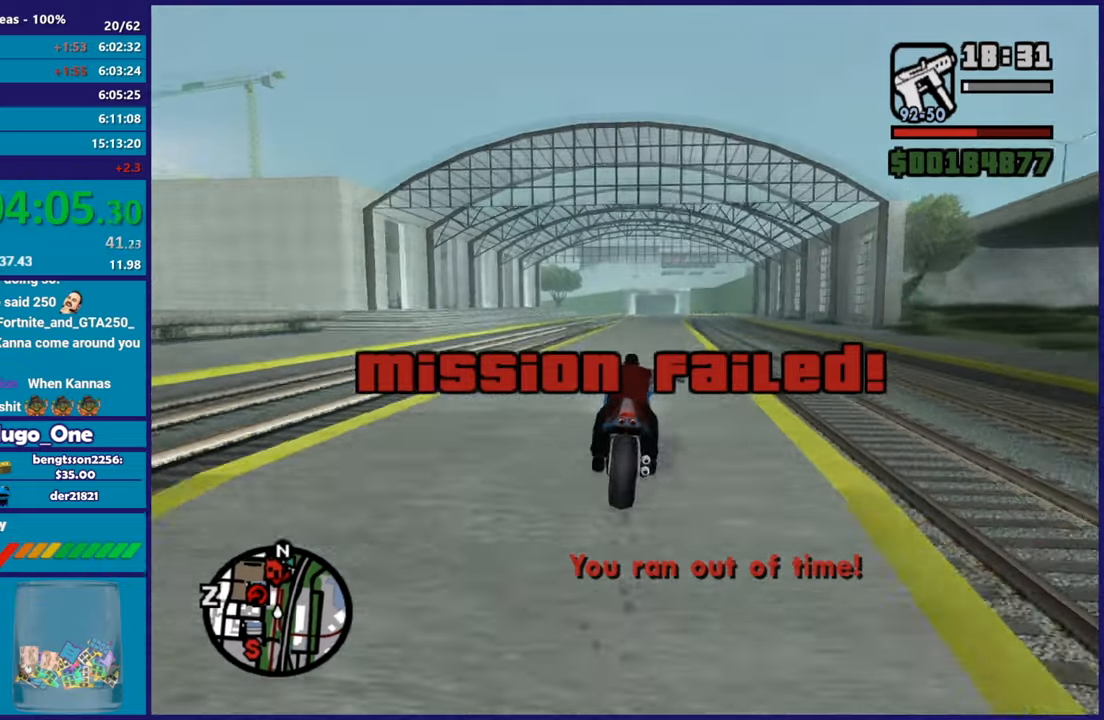
{"buttons": ["R2"], "left_stick": "up", "right_stick": "center", "events": [[284, "left_stick", "right"], [500, "left_stick", "up"]]}
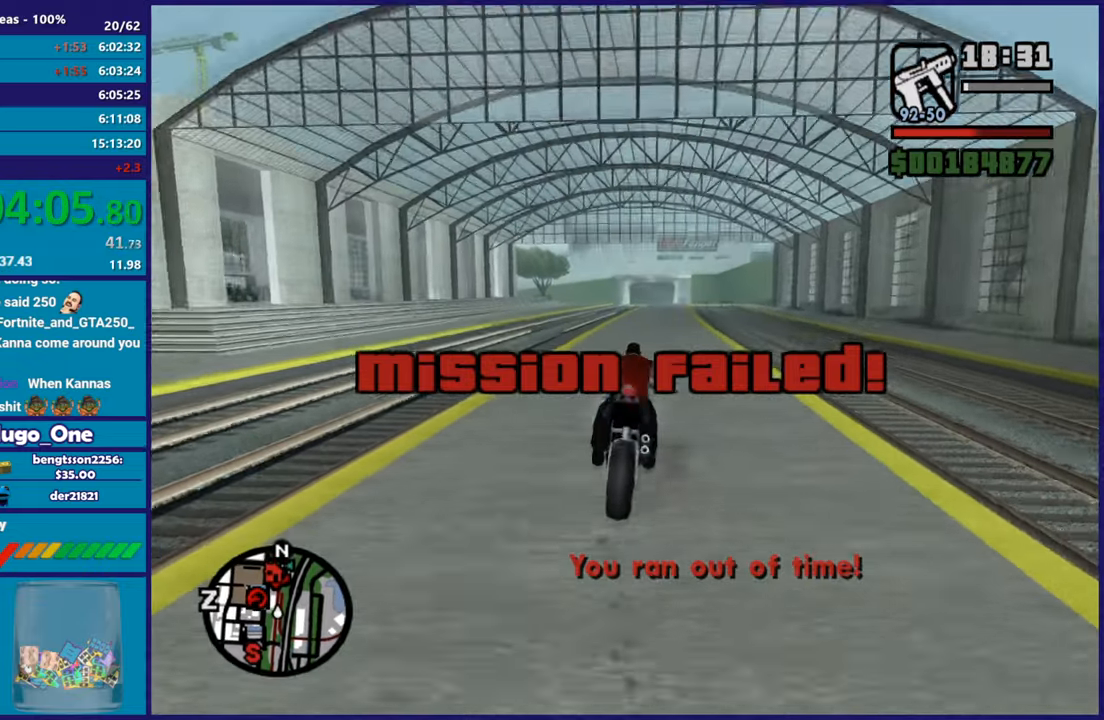
{"buttons": ["R2"], "left_stick": "right", "right_stick": "center", "events": [[184, "left_stick", "center"], [234, "left_stick", "up"], [401, "left_stick", "right"]]}
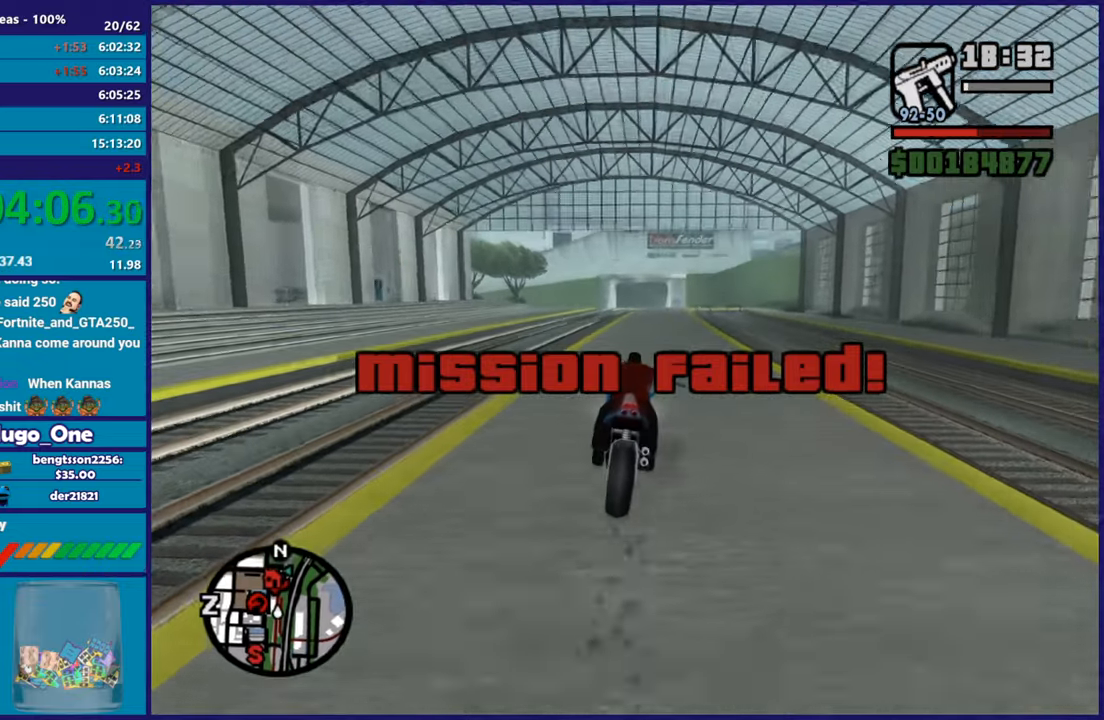
{"buttons": ["R2"], "left_stick": "center", "right_stick": "center", "events": [[67, "left_stick", "center"], [167, "left_stick", "up"], [300, "left_stick", "right"], [417, "left_stick", "center"]]}
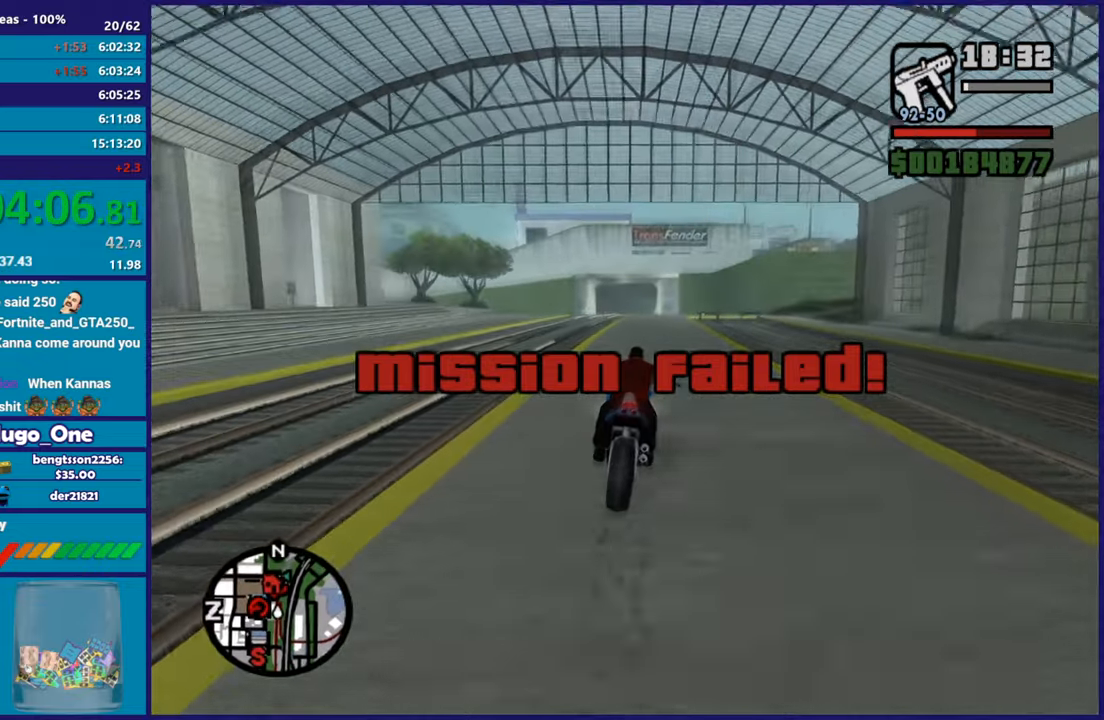
{"buttons": ["R2"], "left_stick": "center", "right_stick": "down-left", "events": [[17, "left_stick", "right"], [34, "right_stick", "down-left"], [217, "left_stick", "center"], [351, "left_stick", "right"], [501, "left_stick", "center"]]}
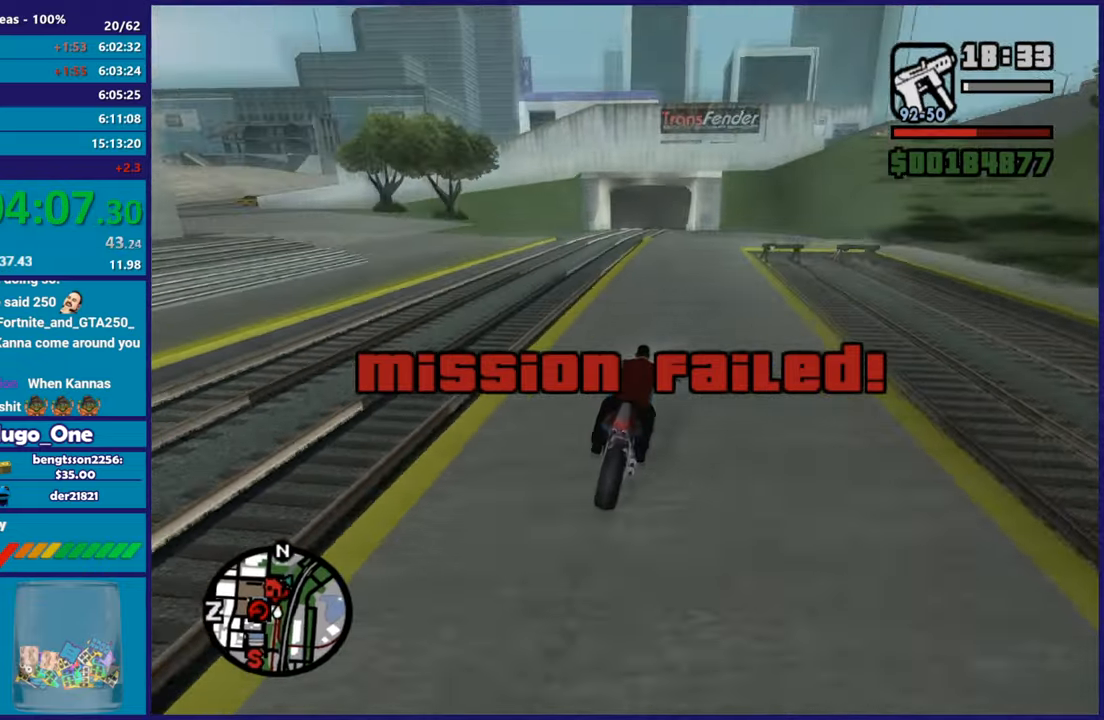
{"buttons": ["A", "L2"], "left_stick": "left", "right_stick": "center", "events": [[167, "L2", "down"], [183, "R2", "up"], [200, "left_stick", "left"], [217, "right_stick", "center"], [317, "A", "down"]]}
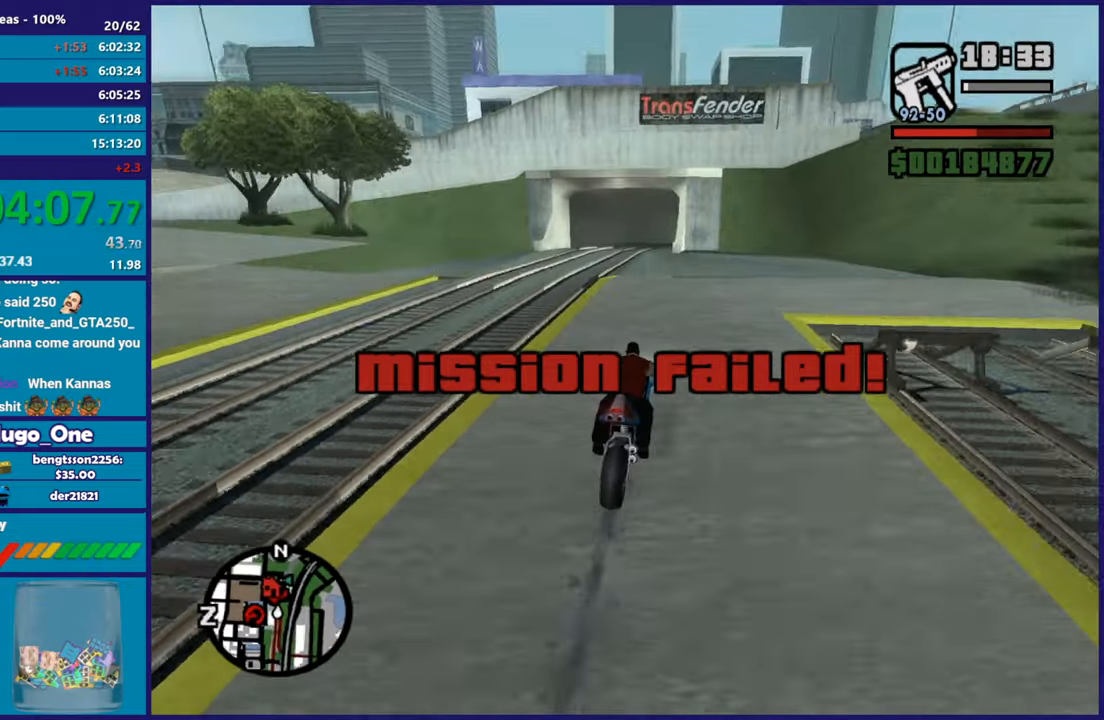
{"buttons": ["A"], "left_stick": "left", "right_stick": "center", "events": [[300, "L2", "up"]]}
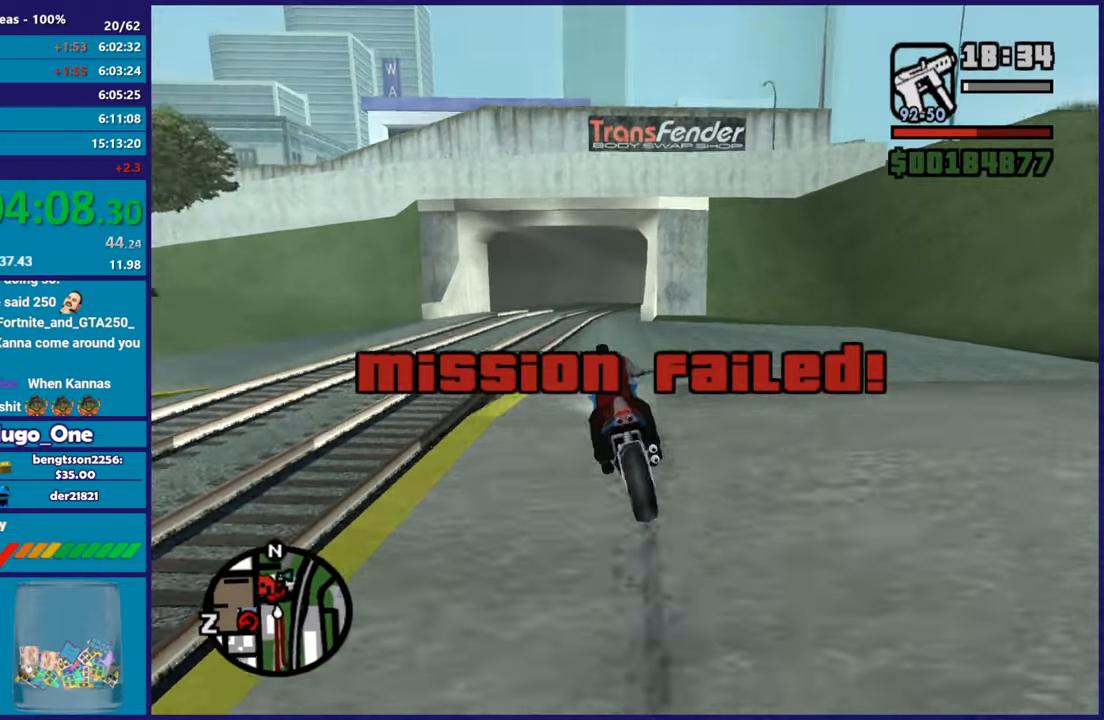
{"buttons": [], "left_stick": "left", "right_stick": "down-left", "events": [[167, "A", "up"], [234, "right_stick", "down-left"]]}
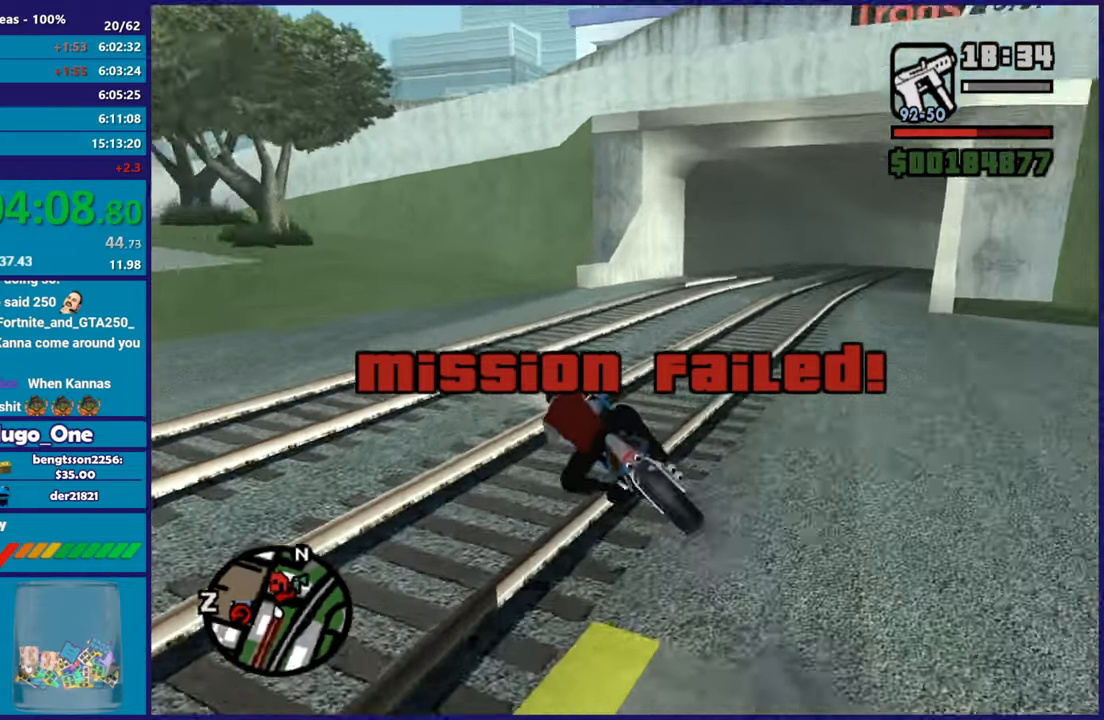
{"buttons": ["R2"], "left_stick": "left", "right_stick": "left"}
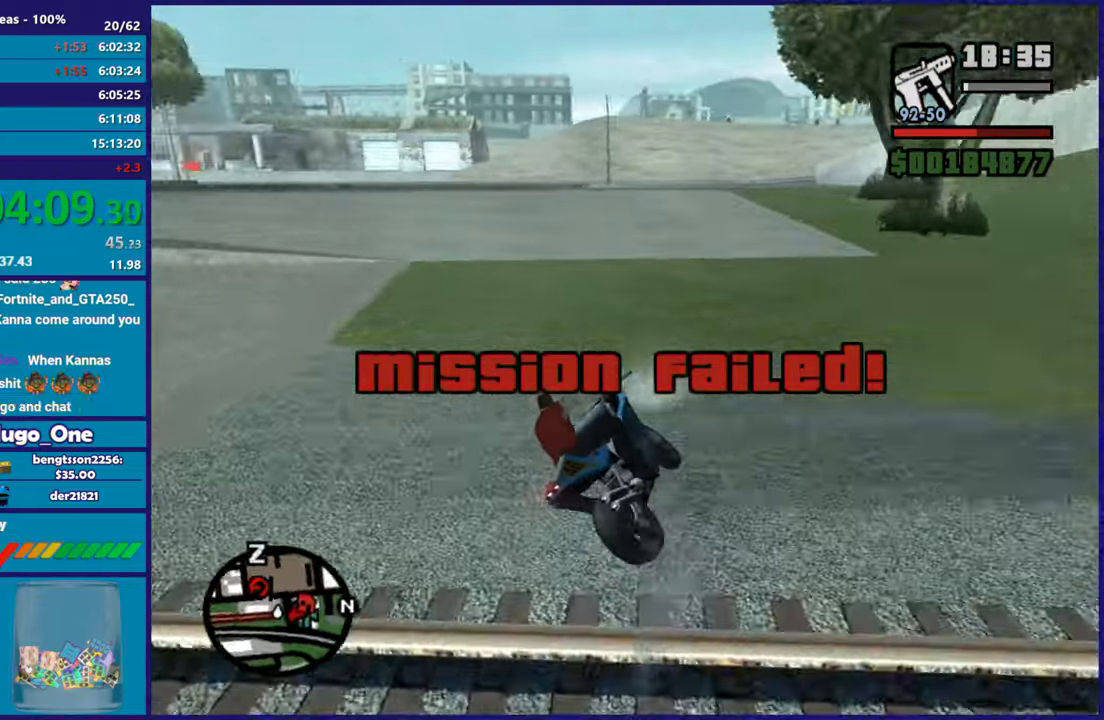
{"buttons": ["R2"], "left_stick": "left", "right_stick": "down-left"}
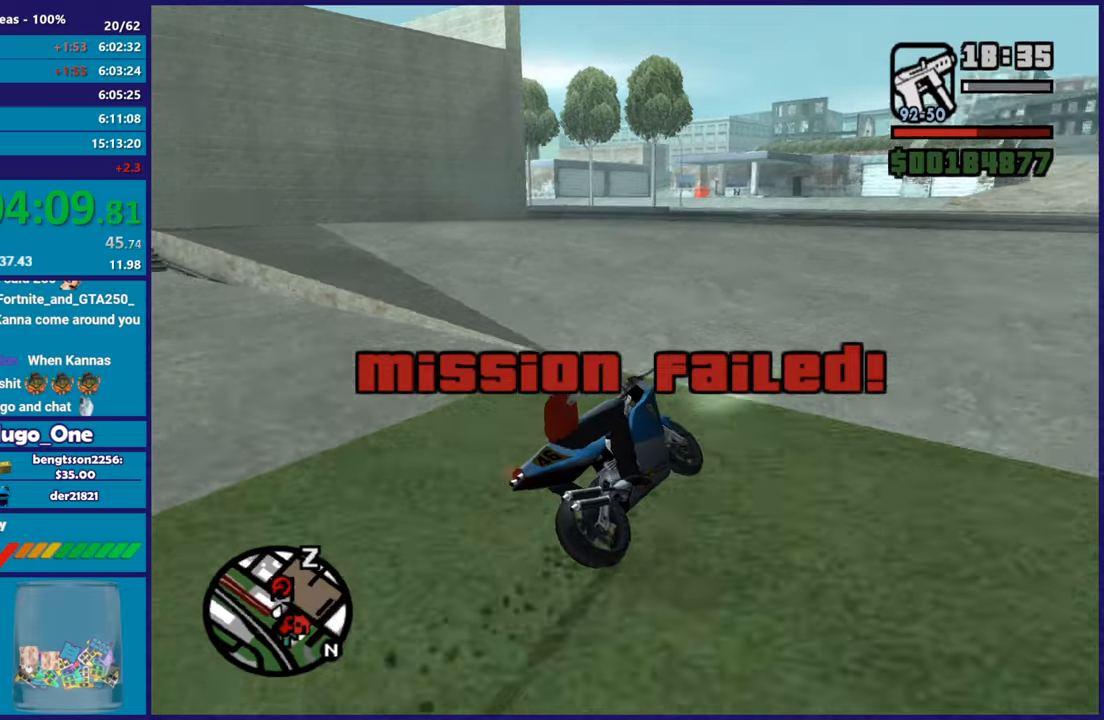
{"buttons": ["R2"], "left_stick": "center", "right_stick": "down-left", "events": [[117, "left_stick", "center"], [233, "left_stick", "left"], [450, "left_stick", "center"]]}
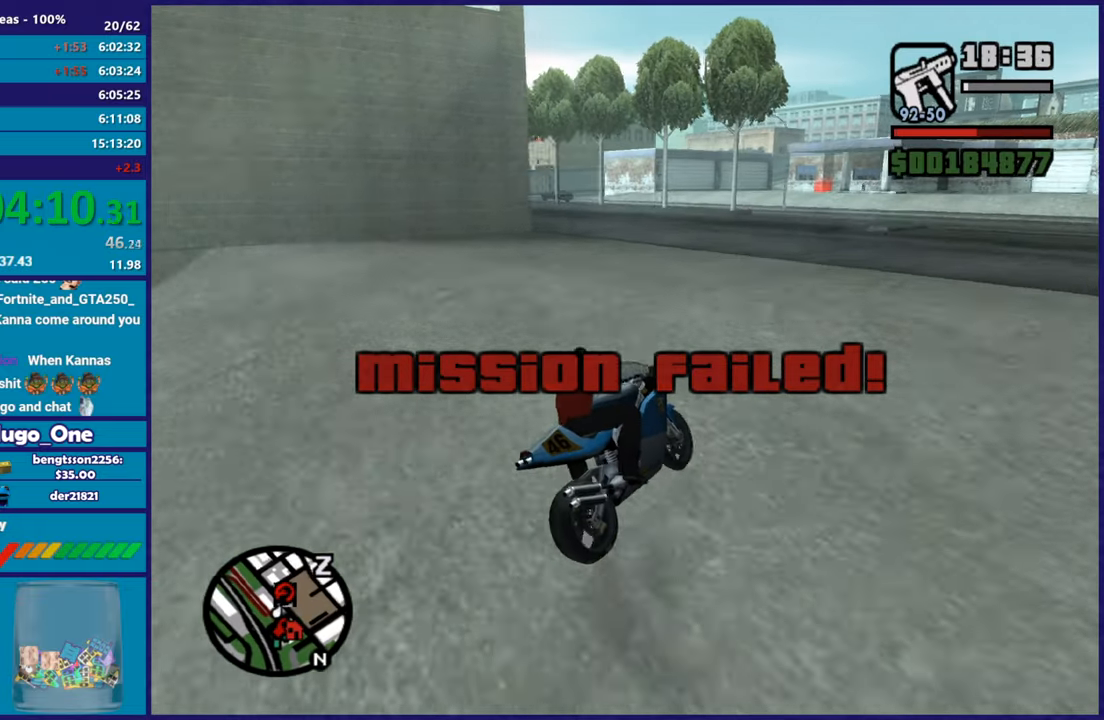
{"buttons": ["R2"], "left_stick": "center", "right_stick": "down-left", "events": [[17, "left_stick", "left"], [217, "R2", "up"], [217, "left_stick", "center"], [317, "R2", "down"]]}
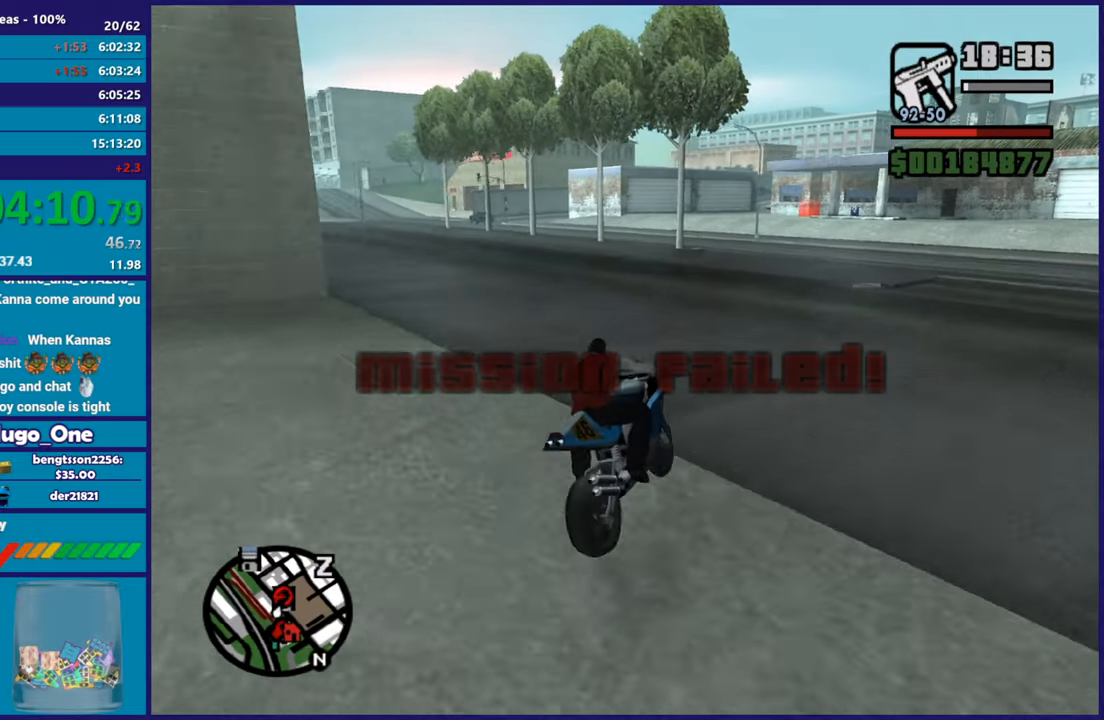
{"buttons": [], "left_stick": "up-left", "right_stick": "down-left", "events": [[33, "R2", "up"], [100, "left_stick", "right"], [267, "left_stick", "center"], [367, "left_stick", "up-left"]]}
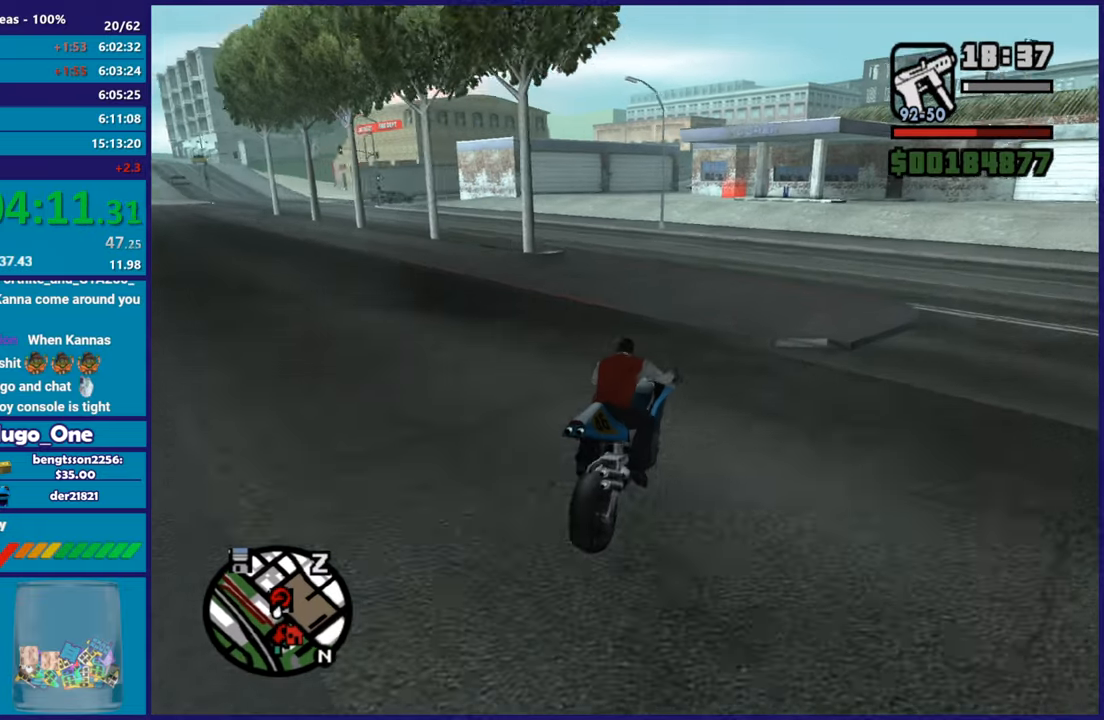
{"buttons": [], "left_stick": "right", "right_stick": "down-right", "events": [[67, "left_stick", "down-right"], [134, "left_stick", "right"], [150, "right_stick", "down-right"]]}
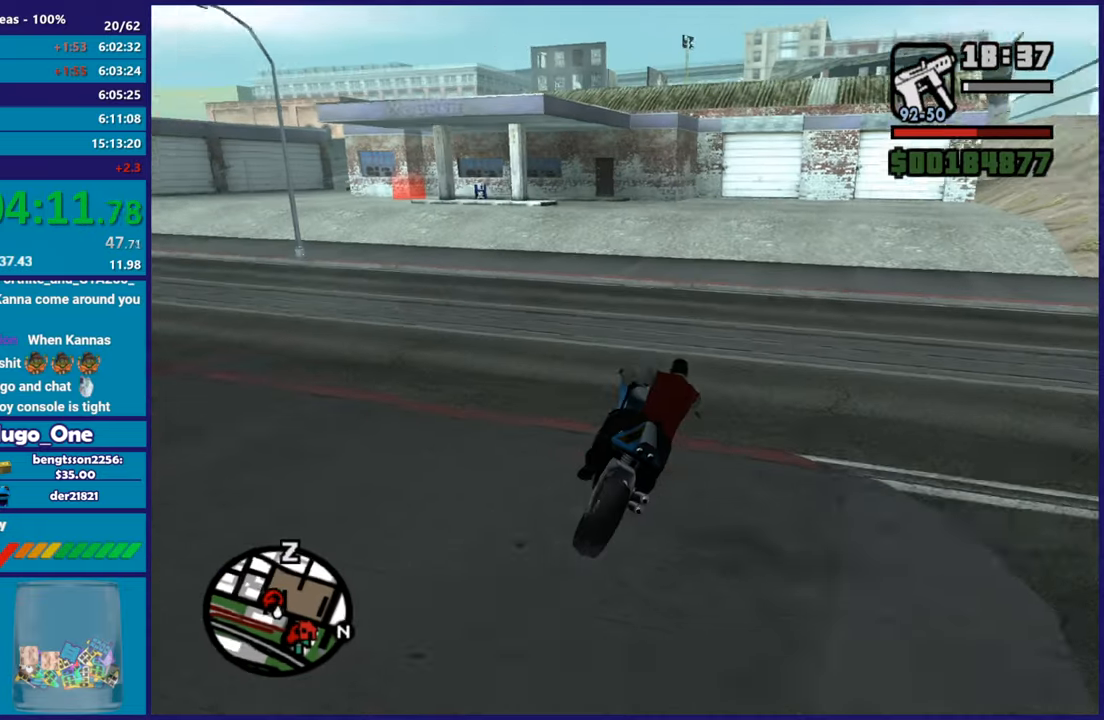
{"buttons": [], "left_stick": "right", "right_stick": "down-right", "events": [[66, "L2", "down"], [317, "L2", "up"]]}
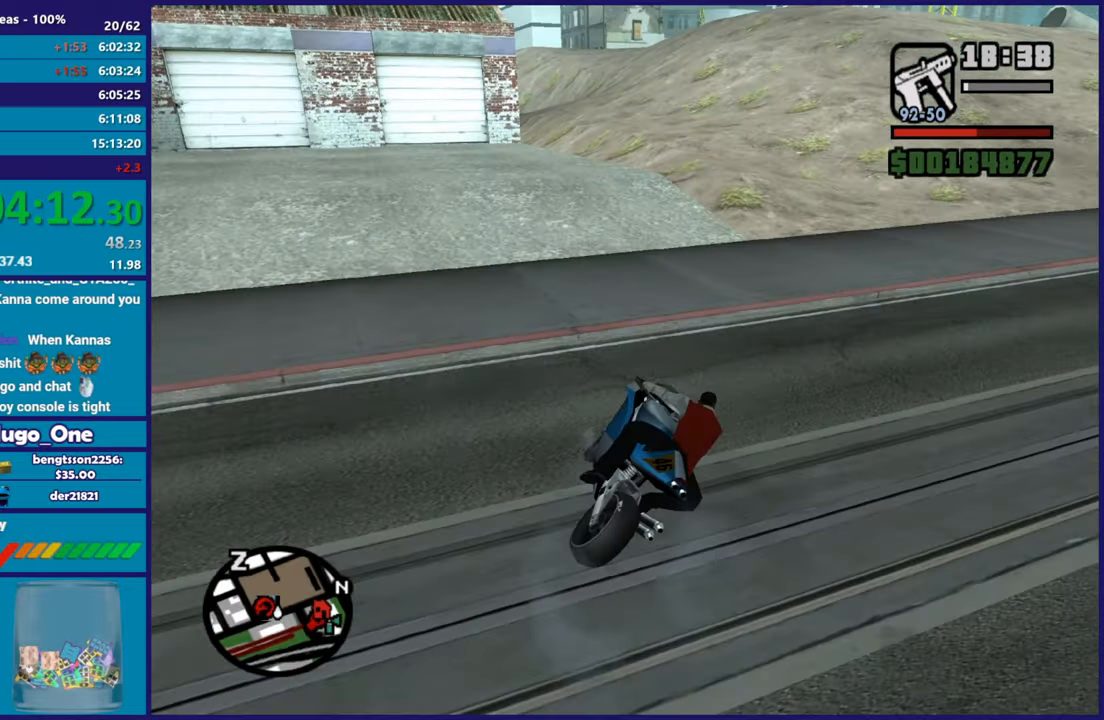
{"buttons": [], "left_stick": "right", "right_stick": "center", "events": [[234, "left_stick", "up"], [267, "right_stick", "center"], [334, "left_stick", "right"]]}
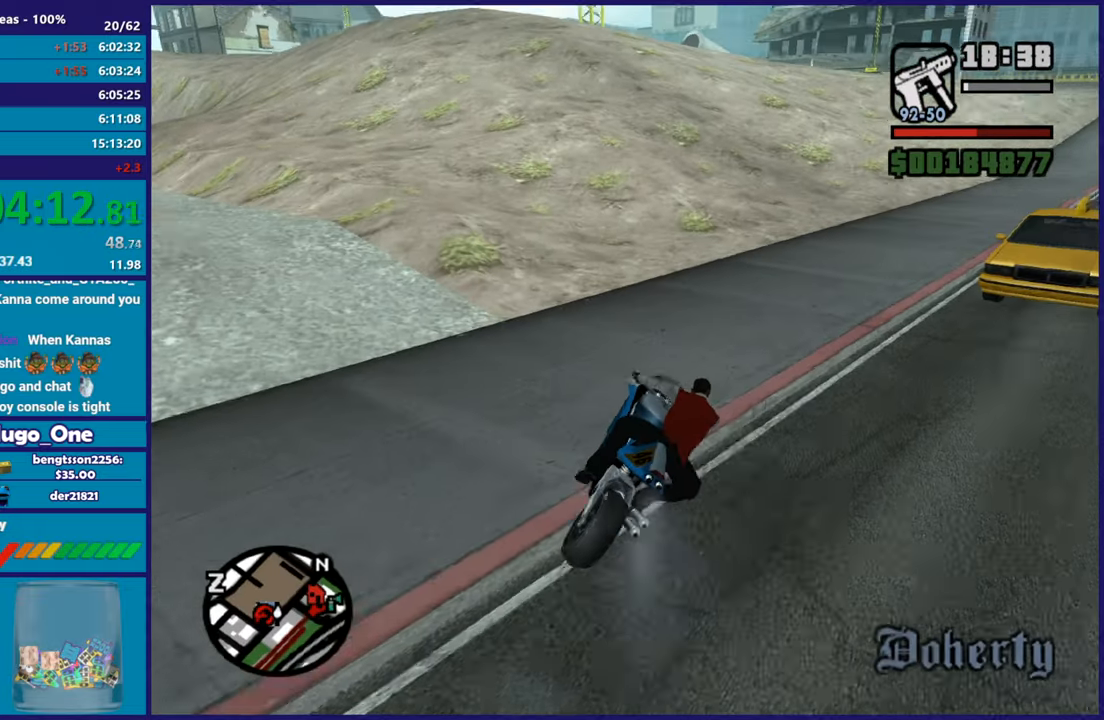
{"buttons": ["Y"], "left_stick": "center", "right_stick": "center", "events": [[50, "left_stick", "center"], [66, "L2", "down"], [100, "left_stick", "up-left"], [167, "left_stick", "center"], [217, "Y", "down"], [367, "L2", "up"], [367, "Y", "up"], [400, "Y", "down"]]}
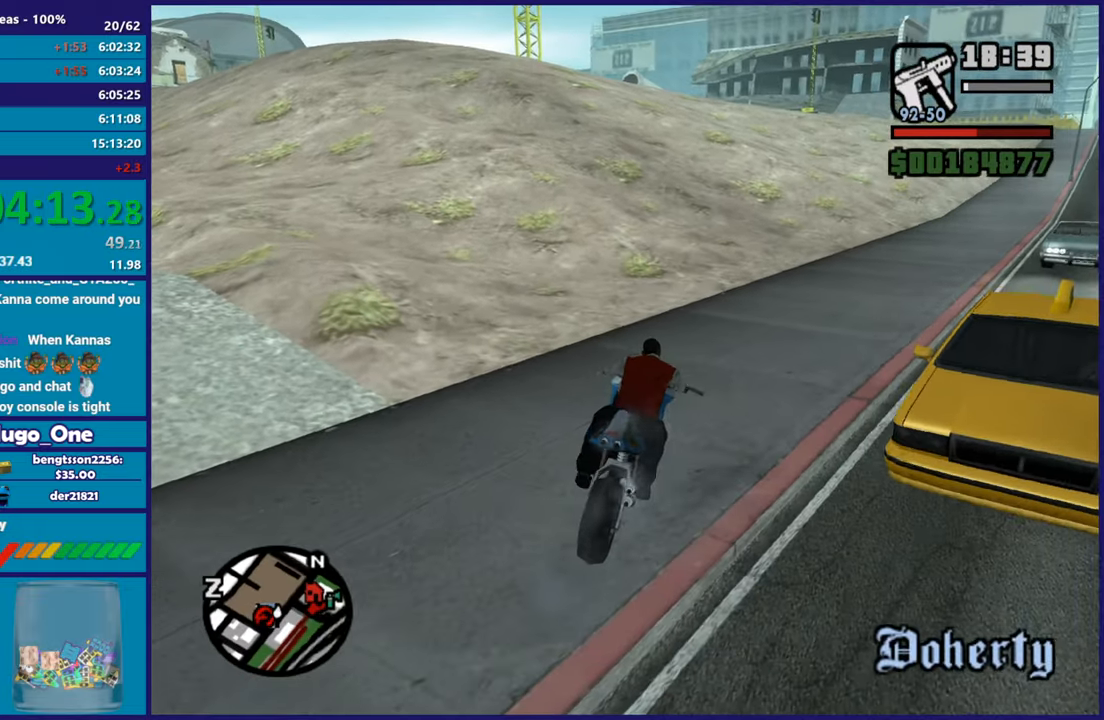
{"buttons": [], "left_stick": "down-left", "right_stick": "center", "events": [[17, "Y", "up"], [17, "left_stick", "down-left"], [67, "Y", "down"], [200, "Y", "up"], [250, "Y", "down"], [250, "left_stick", "left"], [367, "Y", "up"], [367, "left_stick", "down-left"]]}
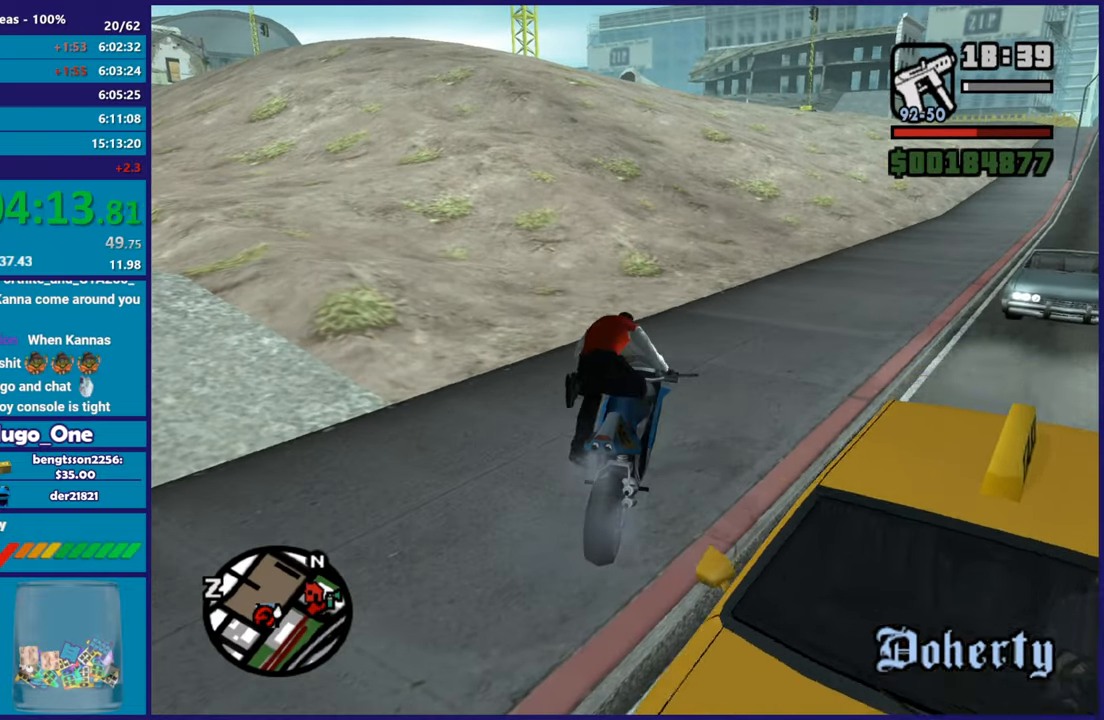
{"buttons": ["A"], "left_stick": "left", "right_stick": "center", "events": [[33, "right_stick", "down"], [100, "right_stick", "down-left"], [267, "right_stick", "left"], [333, "left_stick", "left"], [417, "right_stick", "center"], [500, "A", "down"]]}
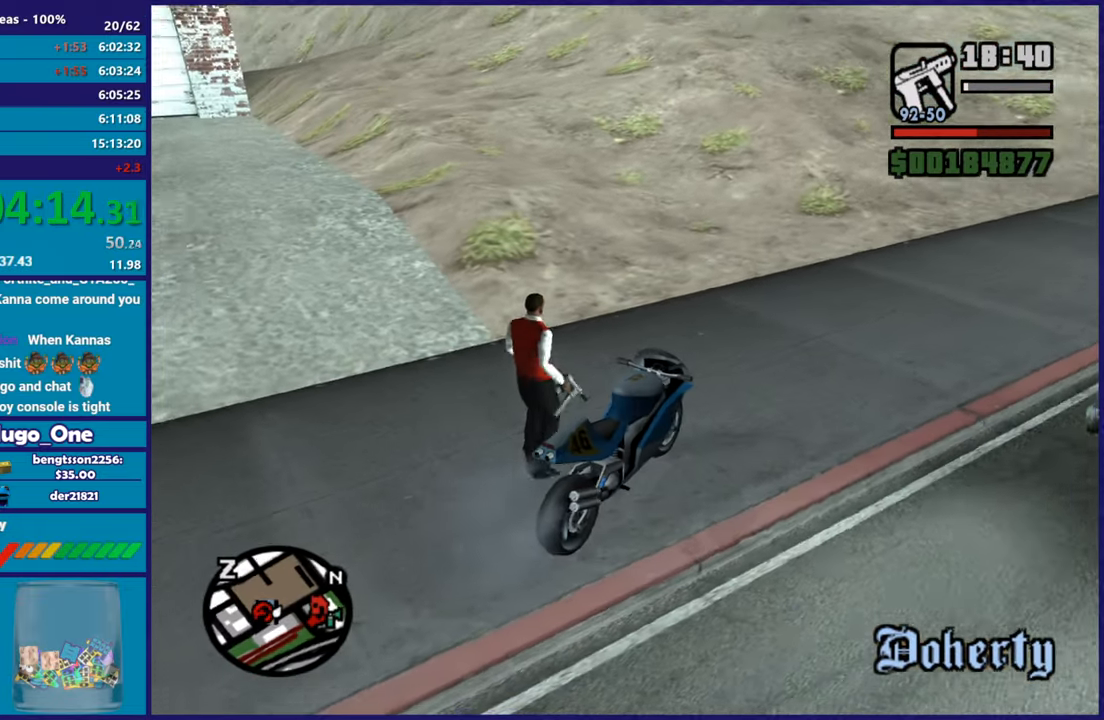
{"buttons": ["A"], "left_stick": "left", "right_stick": "center", "events": [[167, "A", "up"], [234, "A", "down"], [334, "A", "up"], [417, "A", "down"]]}
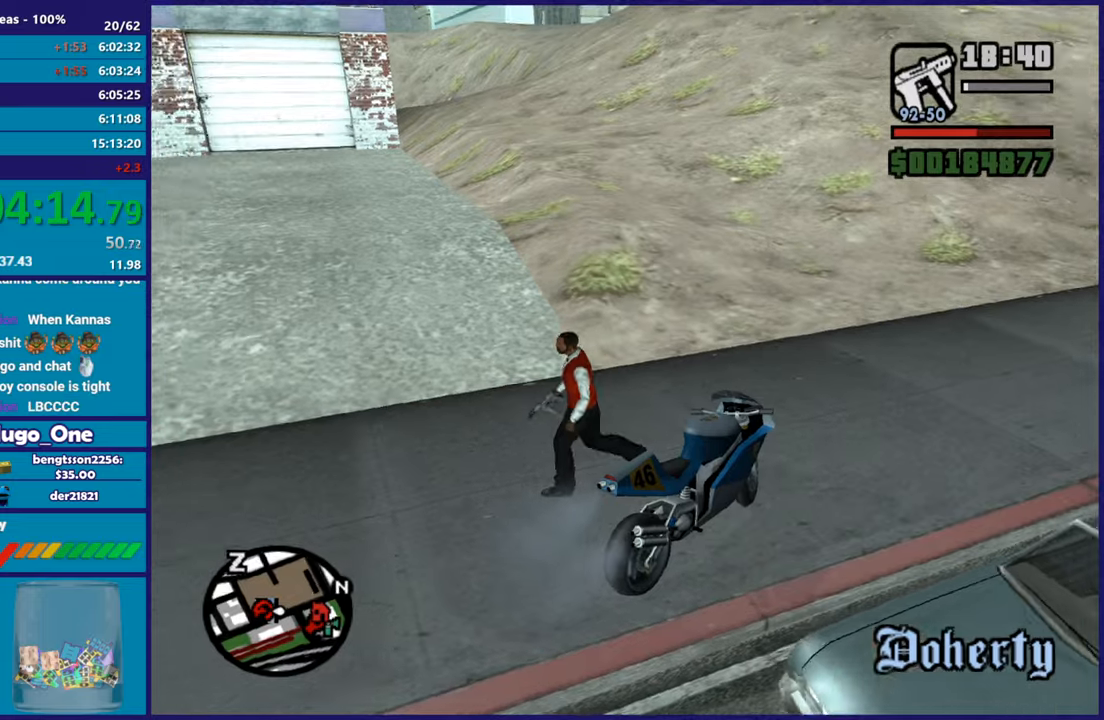
{"buttons": [], "left_stick": "up-left", "right_stick": "center", "events": [[33, "A", "up"], [117, "A", "down"], [150, "left_stick", "up-left"], [233, "A", "up"], [317, "A", "down"], [467, "A", "up"]]}